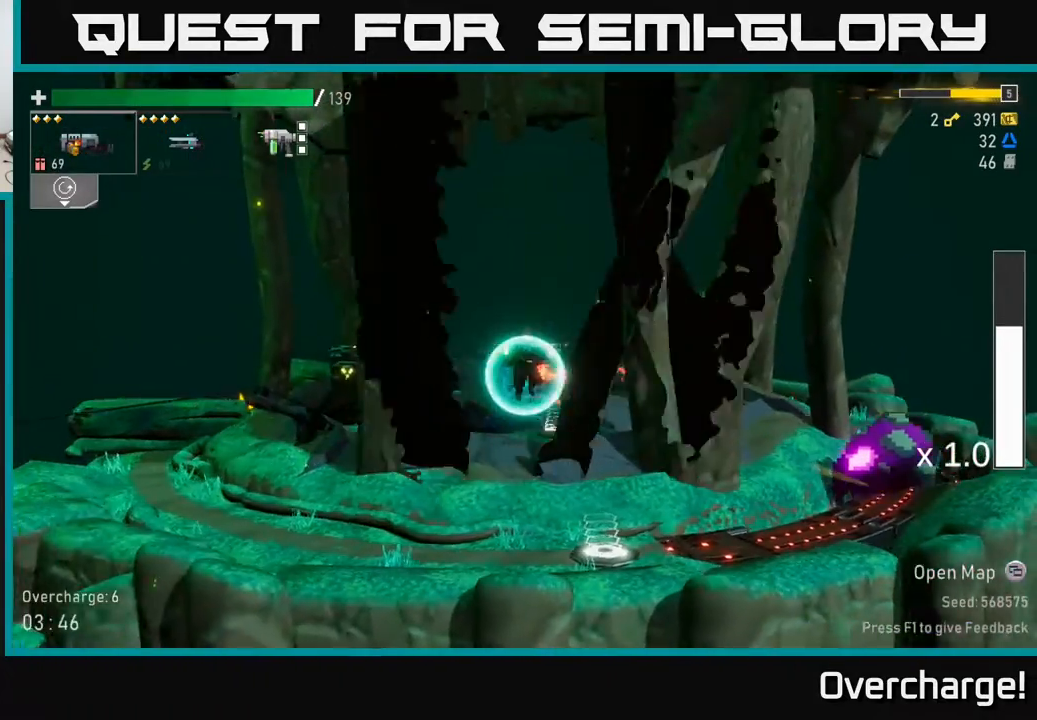
Gameplay with a controller (Xbox layout); each line is a JSON object with the inputs held at the frame after it. "events" lists button and stick changes between this image and that frame as [ms after this image, input, new state], when the widget could be followed in between. Not read: right_stick.
{"buttons": [], "left_stick": "down-right", "events": [[200, "left_stick", "center"], [283, "left_stick", "left"], [417, "left_stick", "down-right"]]}
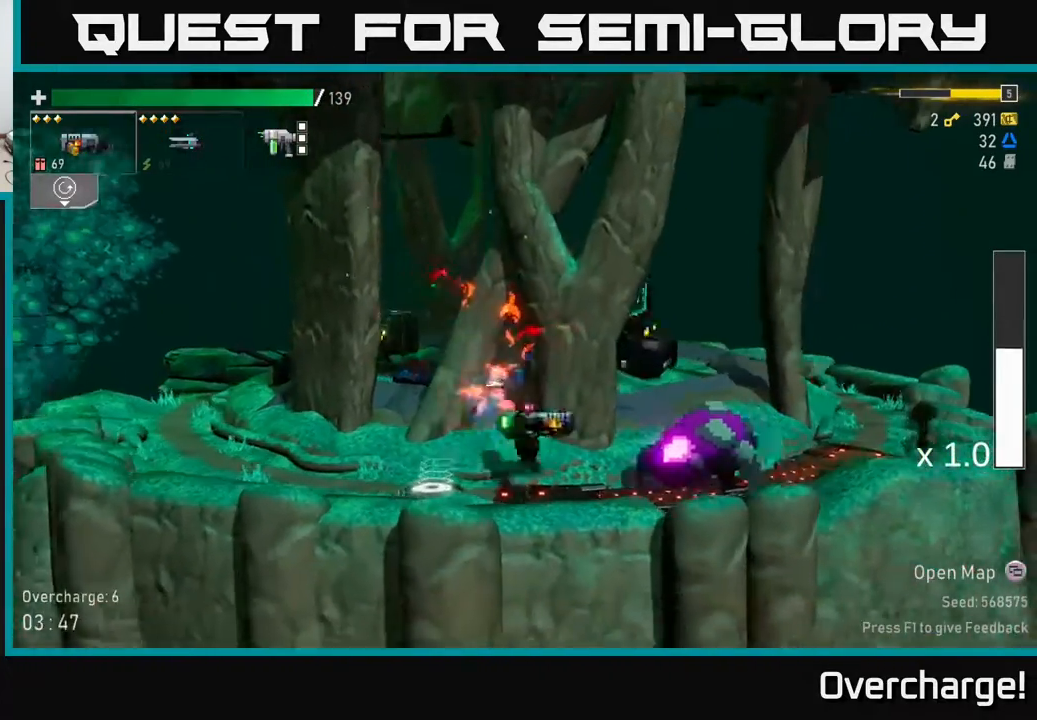
{"buttons": [], "left_stick": "down-right", "events": [[33, "R2", "down"], [150, "R2", "up"], [350, "R2", "down"], [483, "R2", "up"]]}
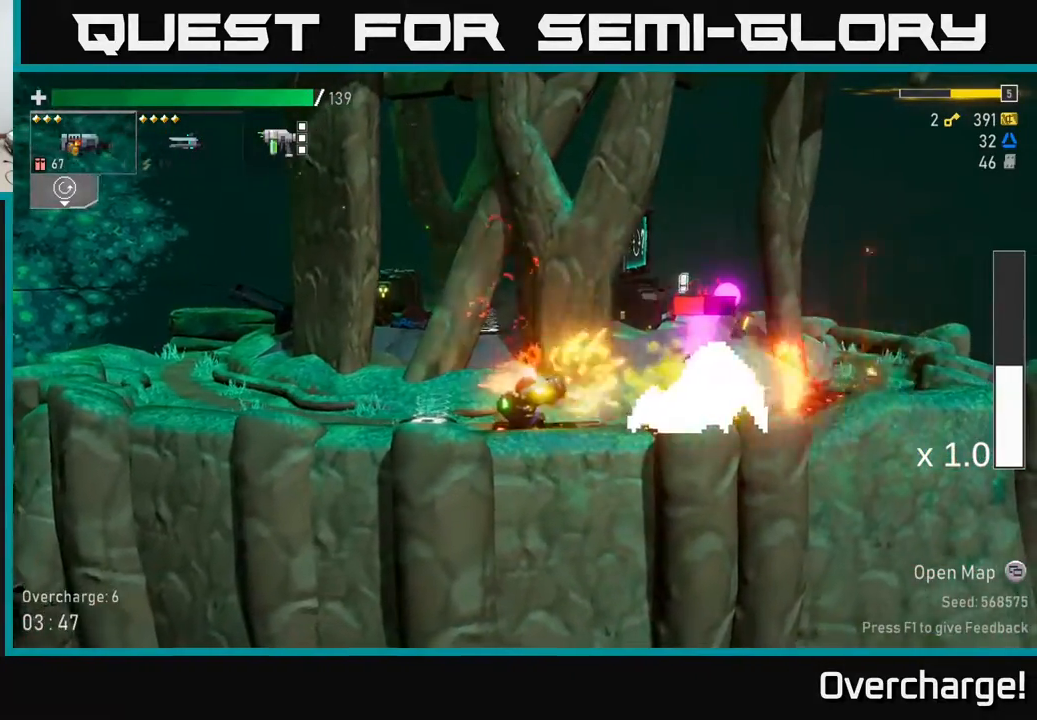
{"buttons": ["R2"], "left_stick": "down-left", "events": [[33, "left_stick", "right"], [50, "X", "down"], [250, "X", "up"], [367, "left_stick", "down-left"], [383, "R2", "down"]]}
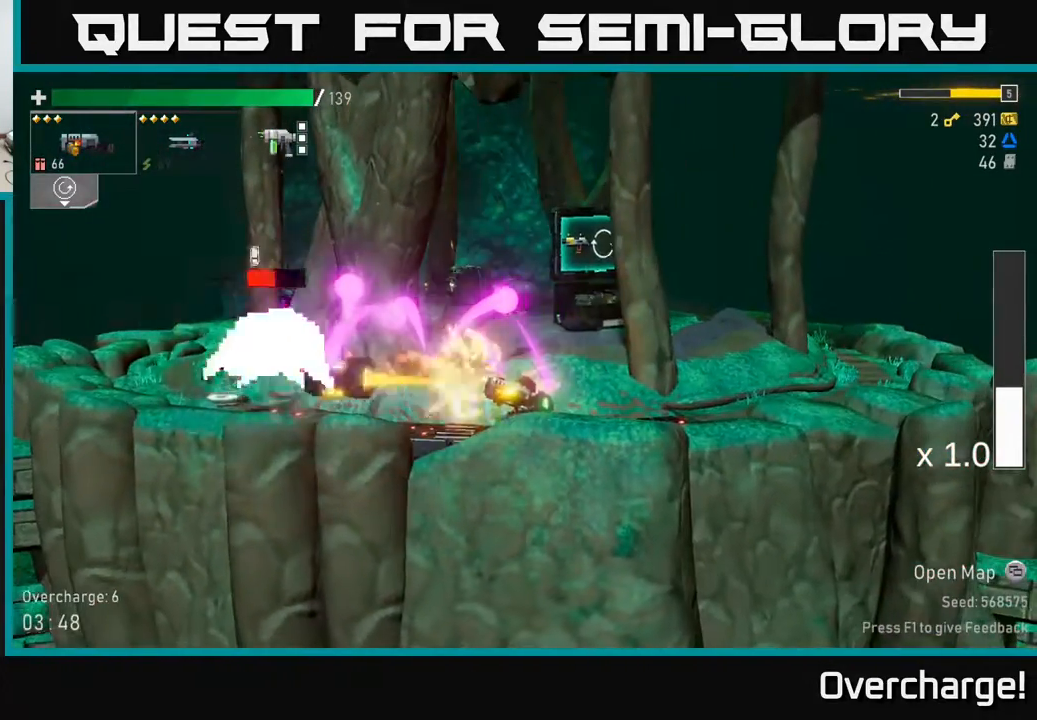
{"buttons": [], "left_stick": "down-left", "events": [[33, "R2", "up"], [200, "R2", "down"], [367, "R2", "up"]]}
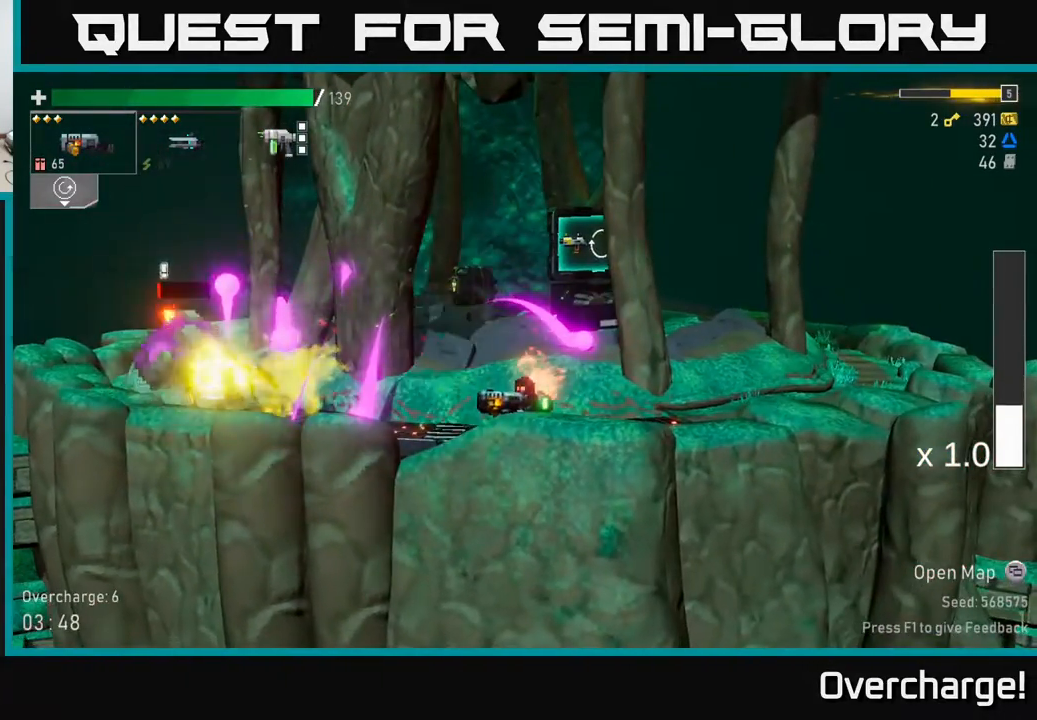
{"buttons": [], "left_stick": "left", "events": [[33, "R2", "down"], [100, "left_stick", "left"], [150, "R2", "up"], [417, "R2", "down"], [500, "R2", "up"]]}
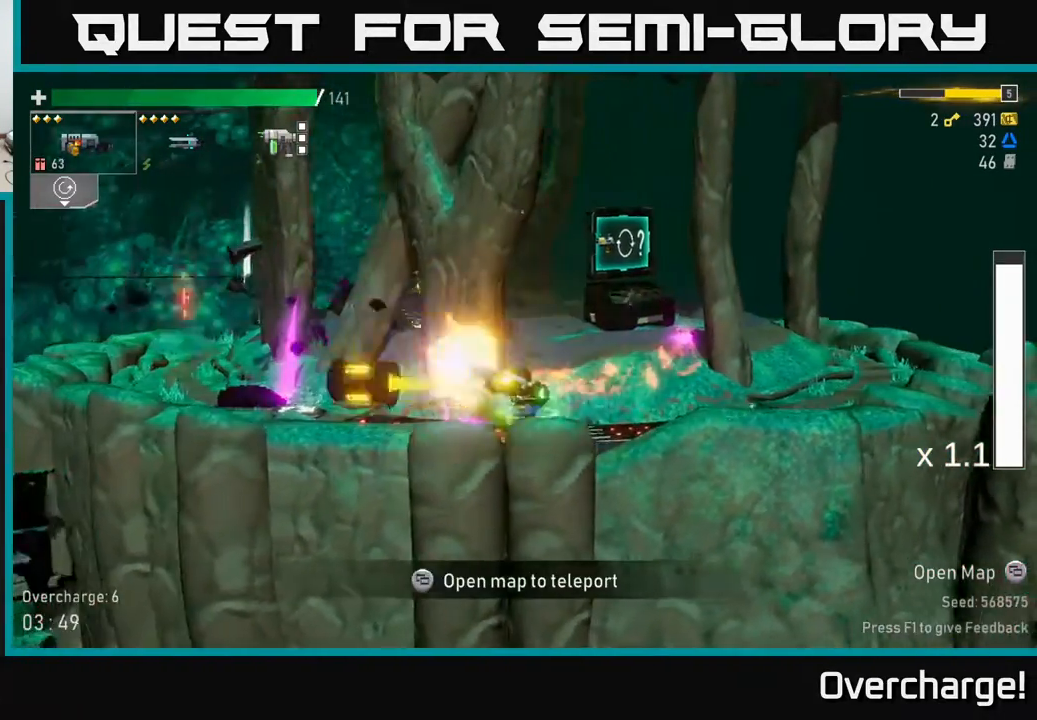
{"buttons": [], "left_stick": "center", "events": [[83, "X", "down"], [233, "X", "up"], [467, "left_stick", "center"]]}
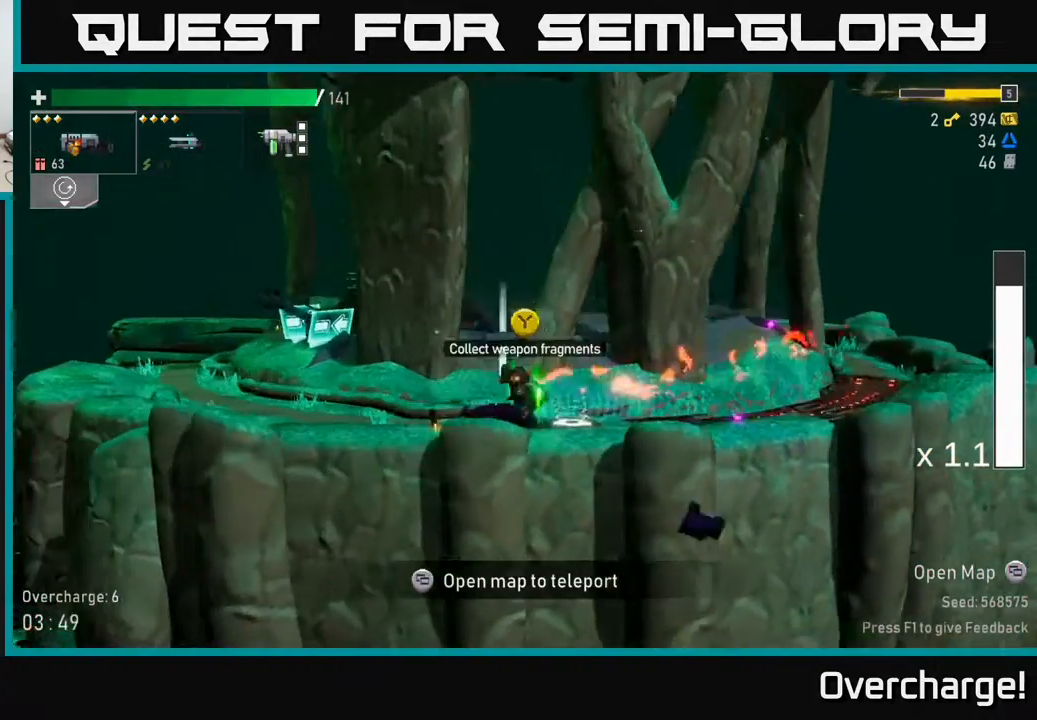
{"buttons": [], "left_stick": "right", "events": [[33, "left_stick", "left"], [183, "left_stick", "center"], [200, "Y", "down"], [283, "left_stick", "right"], [300, "Y", "up"]]}
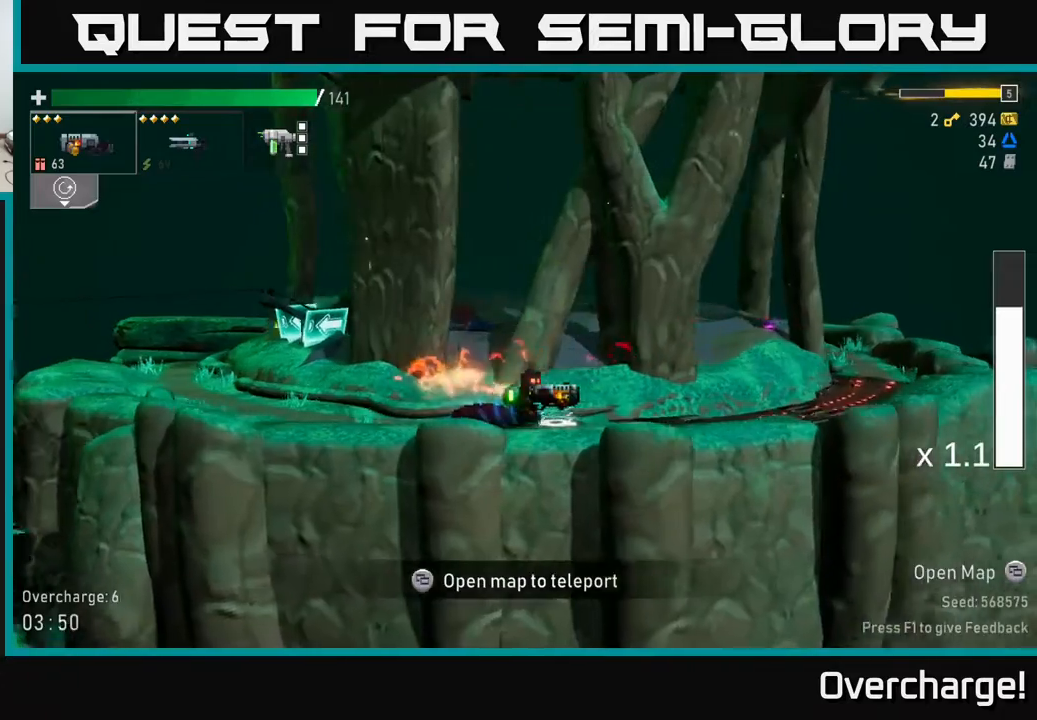
{"buttons": [], "left_stick": "left", "events": [[33, "Y", "down"], [117, "left_stick", "left"], [150, "Y", "up"]]}
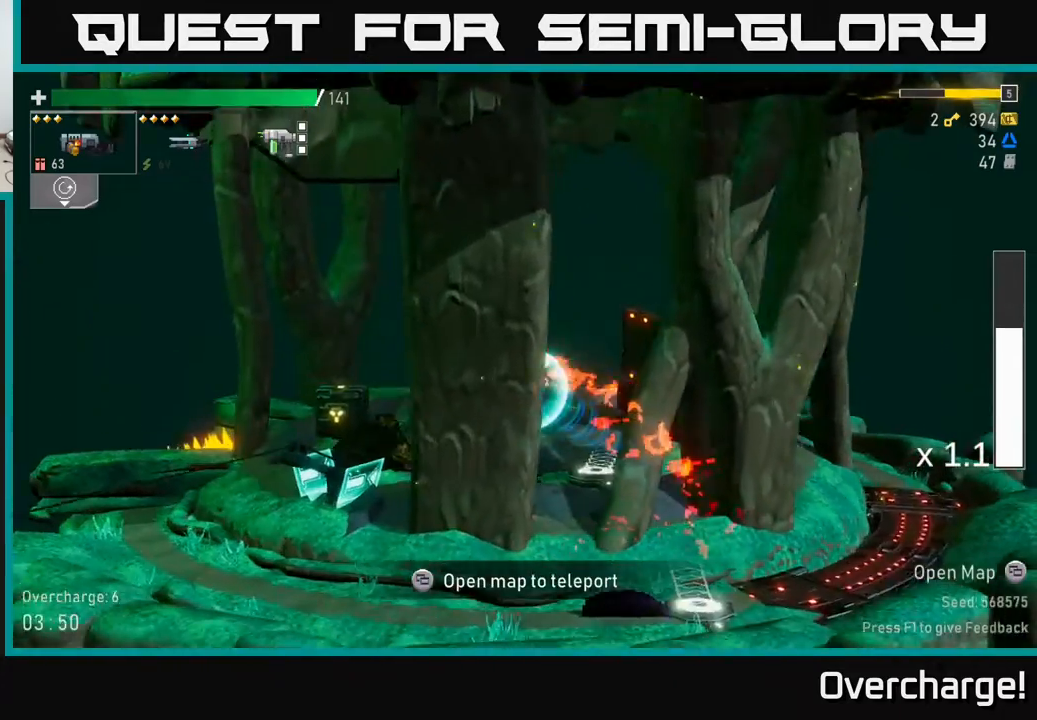
{"buttons": ["X"], "left_stick": "left", "events": [[417, "X", "down"]]}
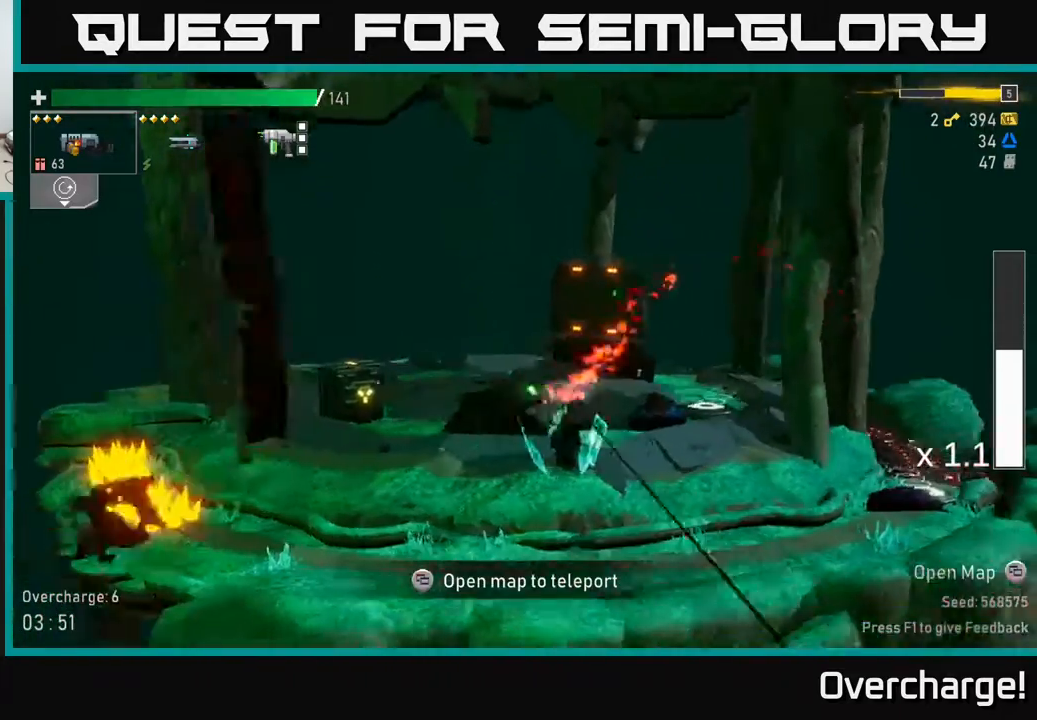
{"buttons": [], "left_stick": "left", "events": [[67, "X", "up"], [200, "R2", "down"], [383, "R2", "up"]]}
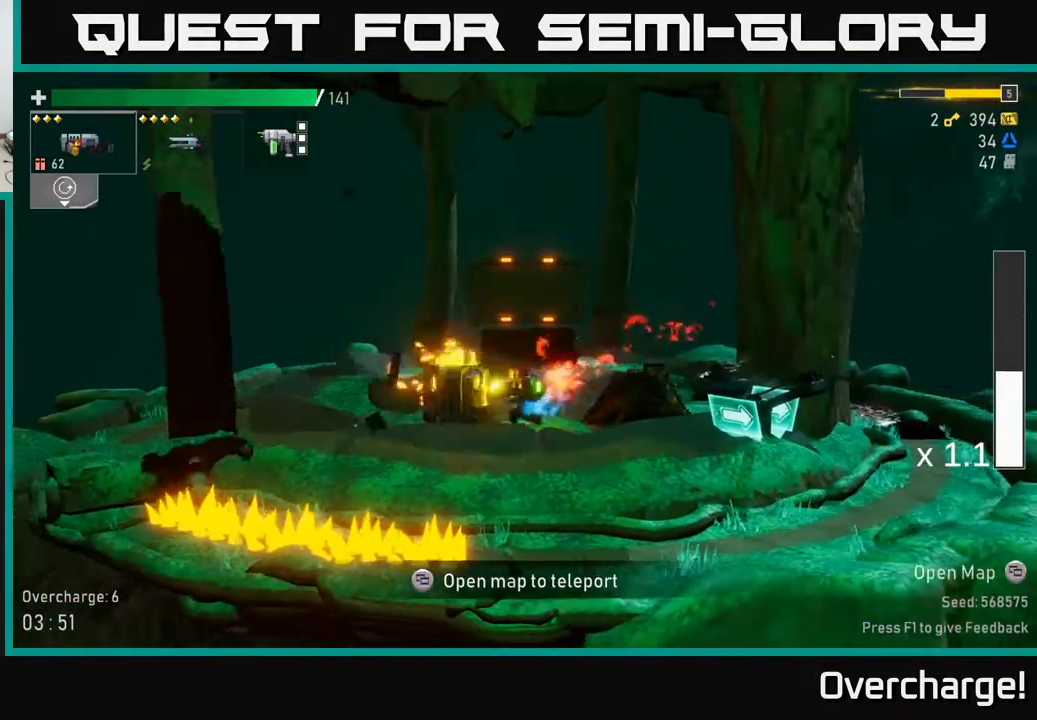
{"buttons": [], "left_stick": "left", "events": [[217, "X", "down"], [300, "X", "up"], [350, "R2", "down"], [467, "R2", "up"]]}
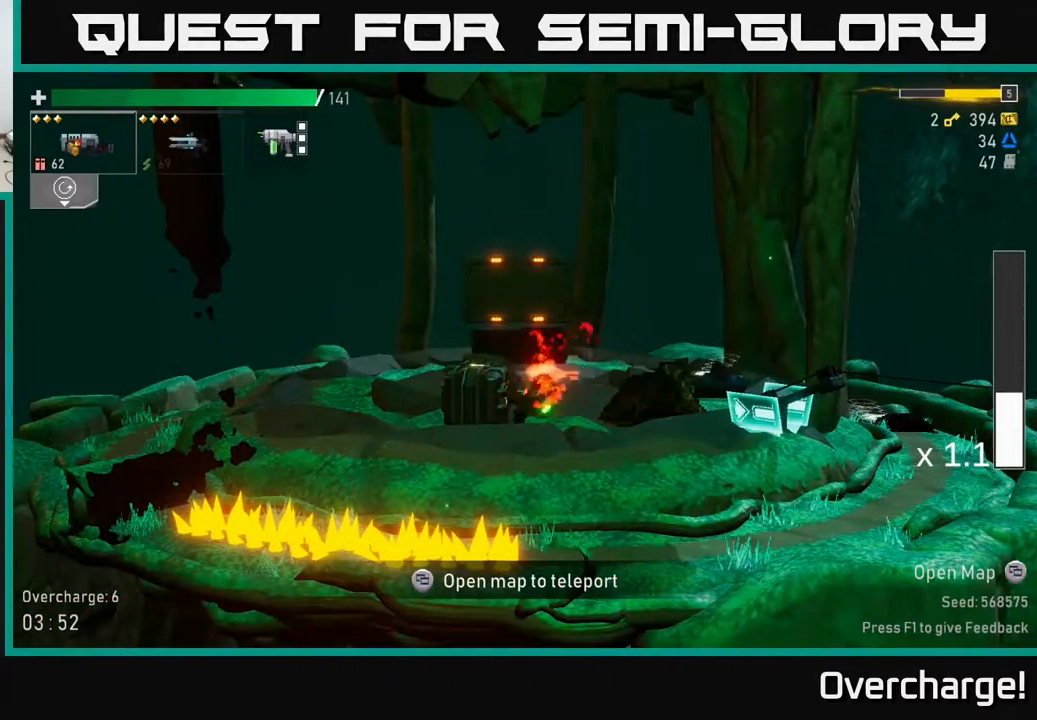
{"buttons": [], "left_stick": "left", "events": [[133, "left_stick", "center"], [200, "R2", "down"], [317, "R2", "up"], [417, "left_stick", "left"]]}
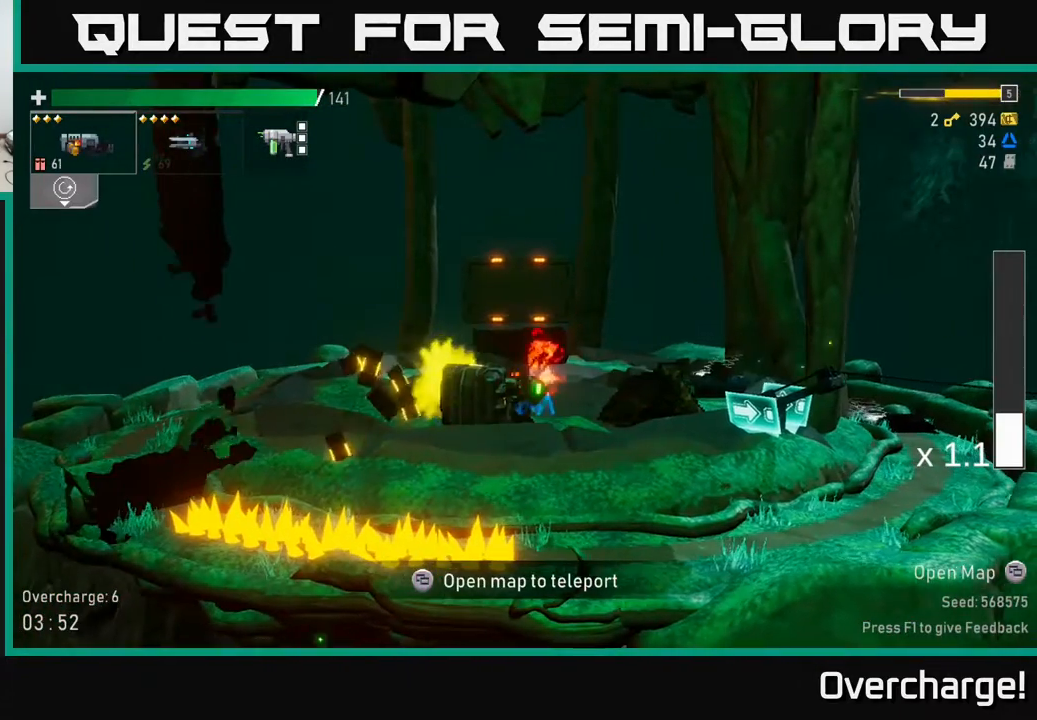
{"buttons": [], "left_stick": "center", "events": [[133, "left_stick", "center"], [217, "R2", "down"], [333, "R2", "up"]]}
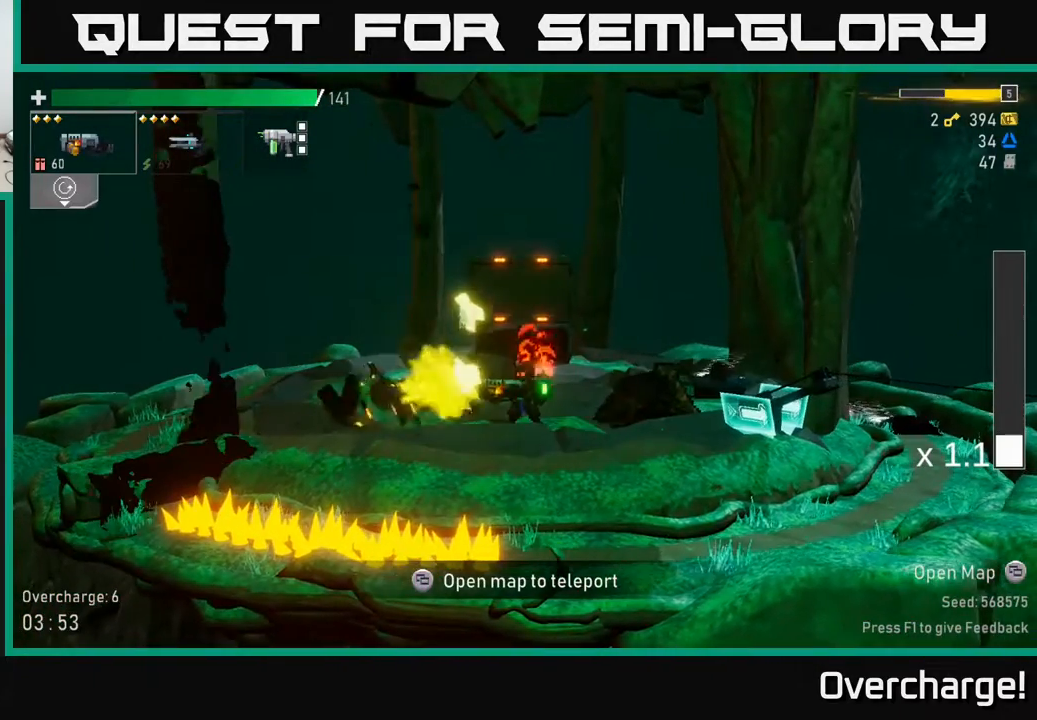
{"buttons": [], "left_stick": "left", "events": [[200, "left_stick", "left"], [267, "X", "down"], [467, "X", "up"]]}
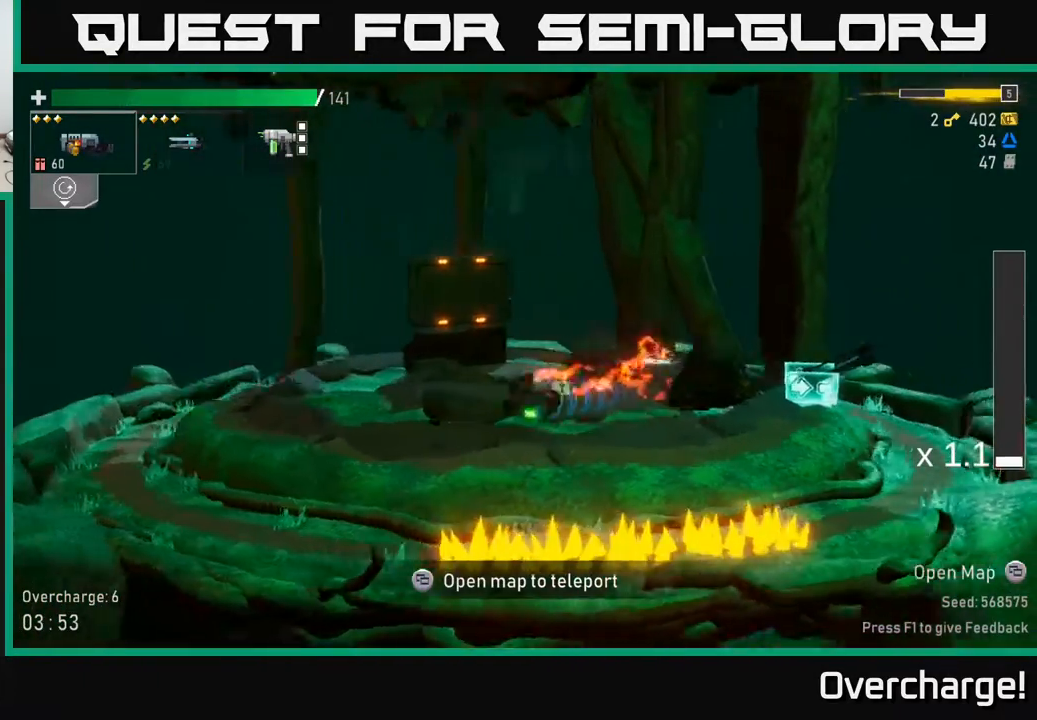
{"buttons": ["X"], "left_stick": "left", "events": [[433, "X", "down"]]}
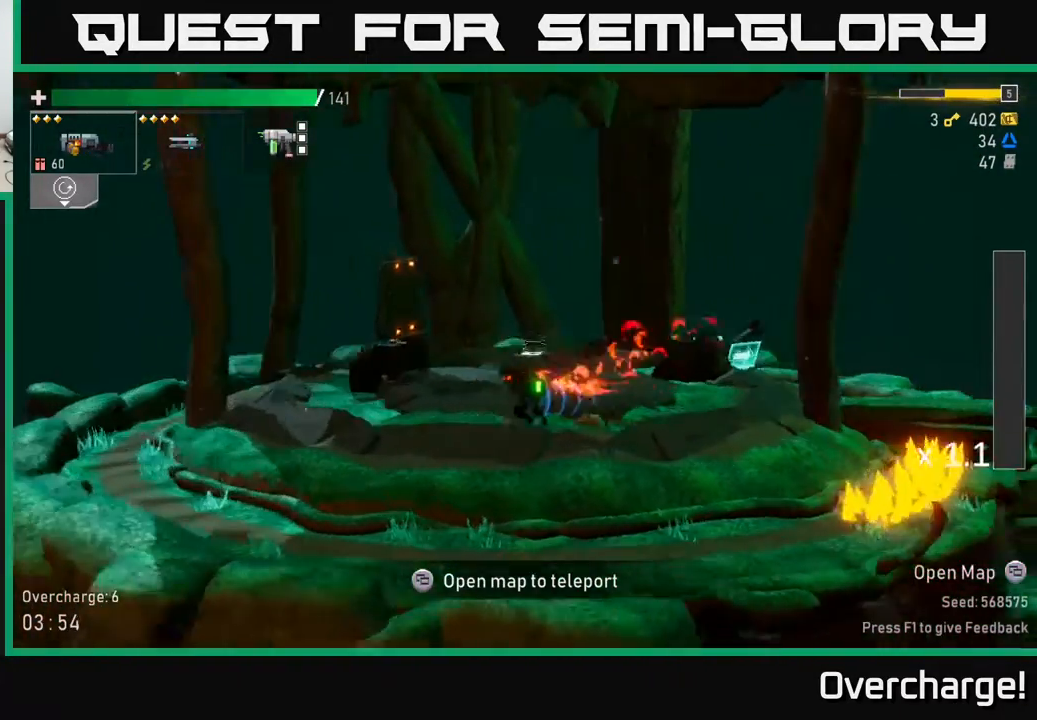
{"buttons": [], "left_stick": "left", "events": [[200, "X", "up"]]}
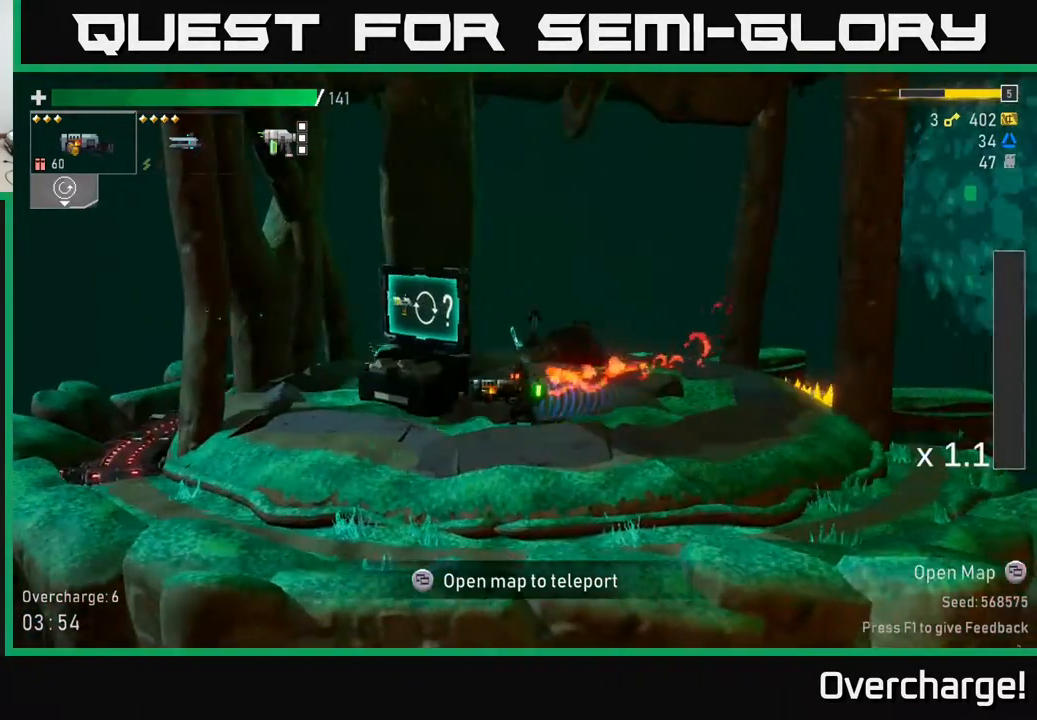
{"buttons": [], "left_stick": "center", "events": [[500, "left_stick", "center"]]}
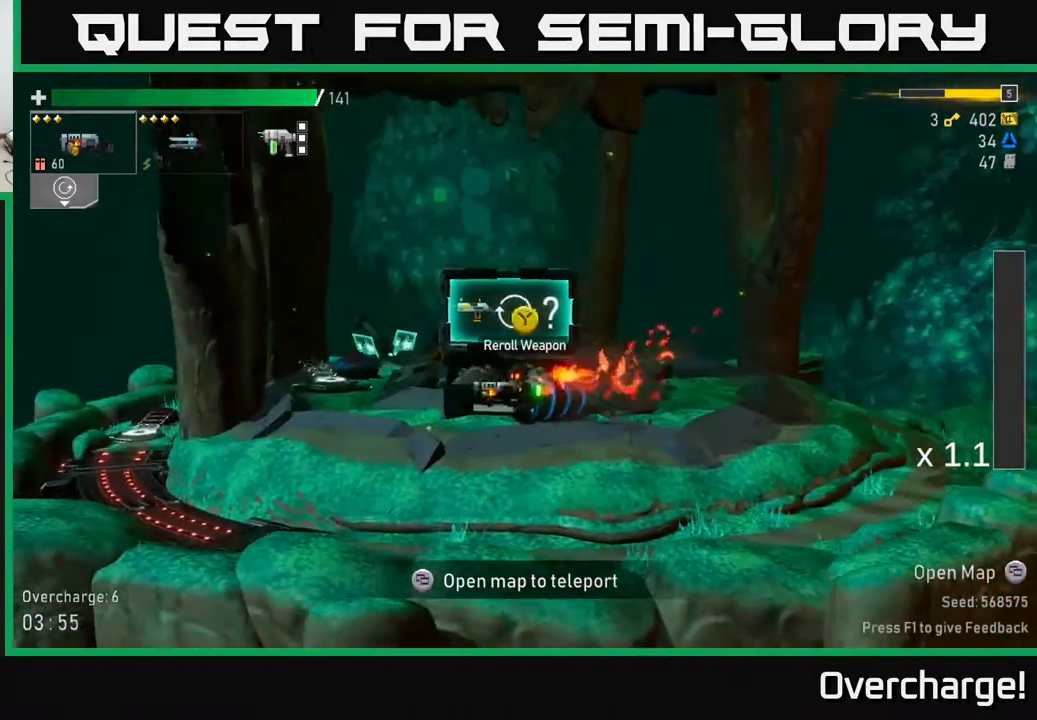
{"buttons": [], "left_stick": "center", "events": []}
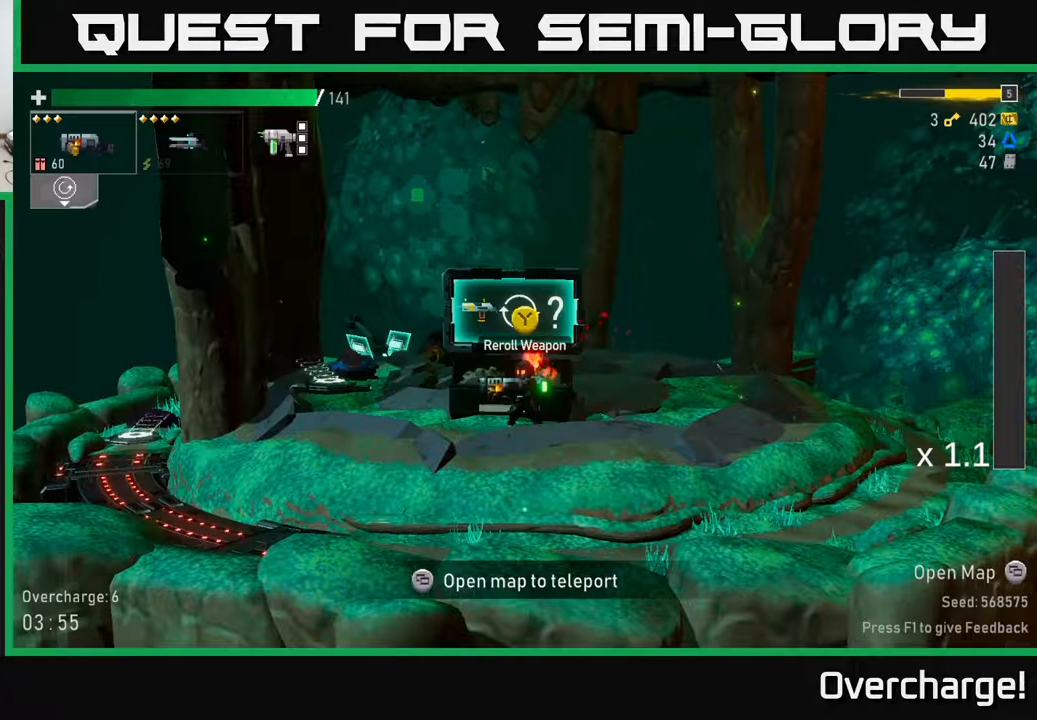
{"buttons": [], "left_stick": "center", "events": []}
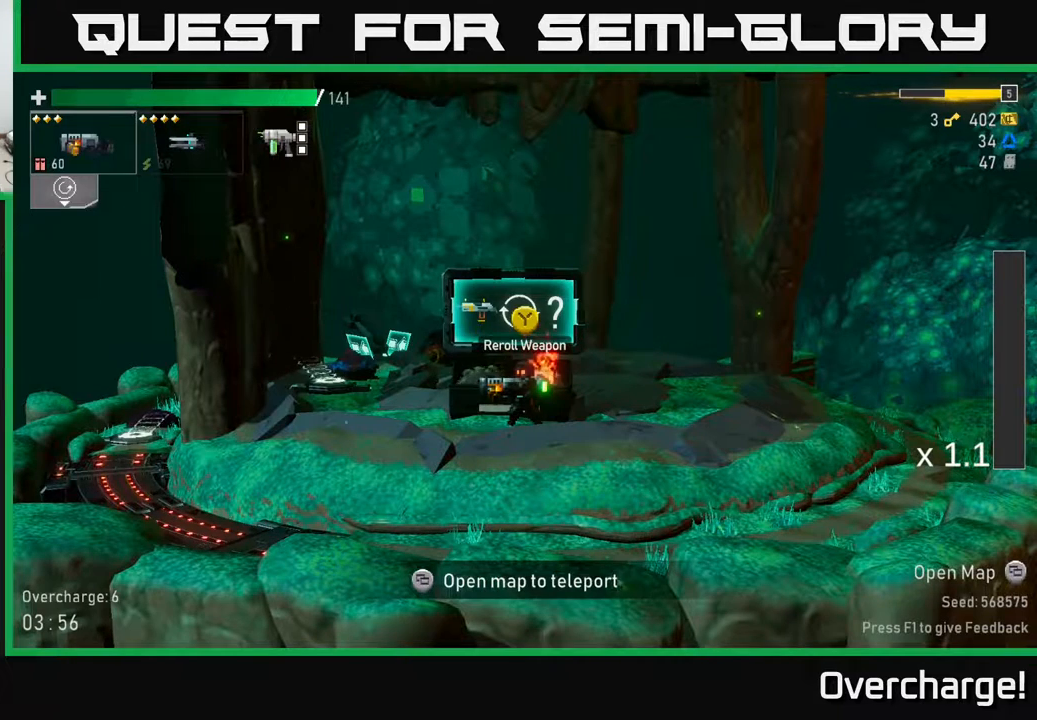
{"buttons": [], "left_stick": "center", "events": []}
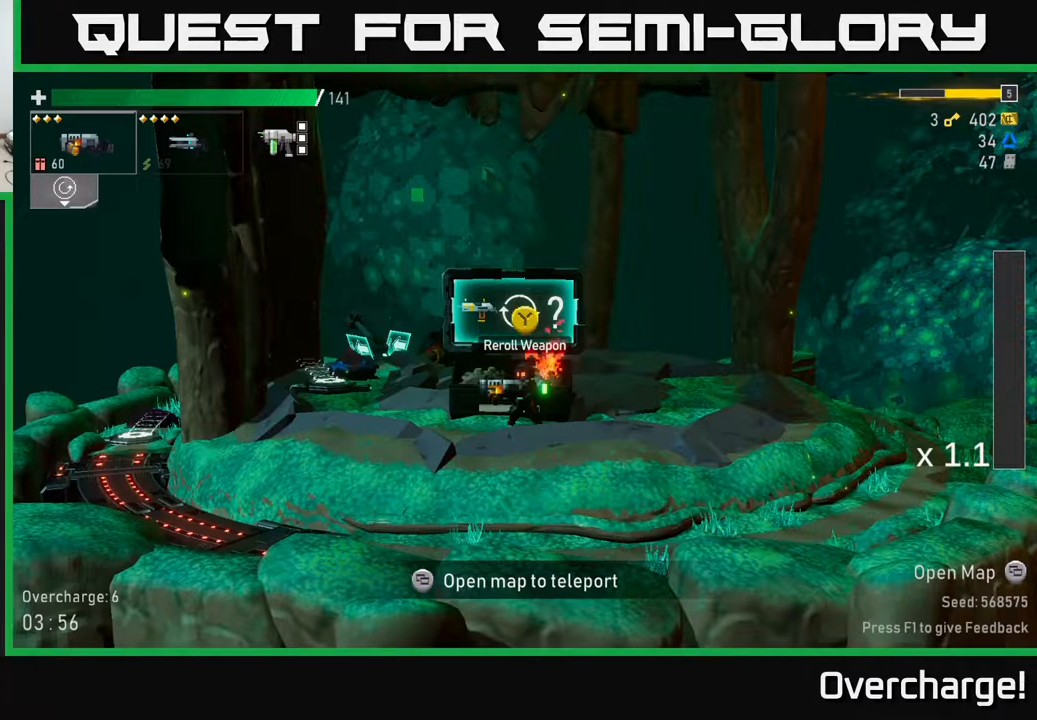
{"buttons": [], "left_stick": "center", "events": [[233, "Y", "down"], [300, "Y", "up"]]}
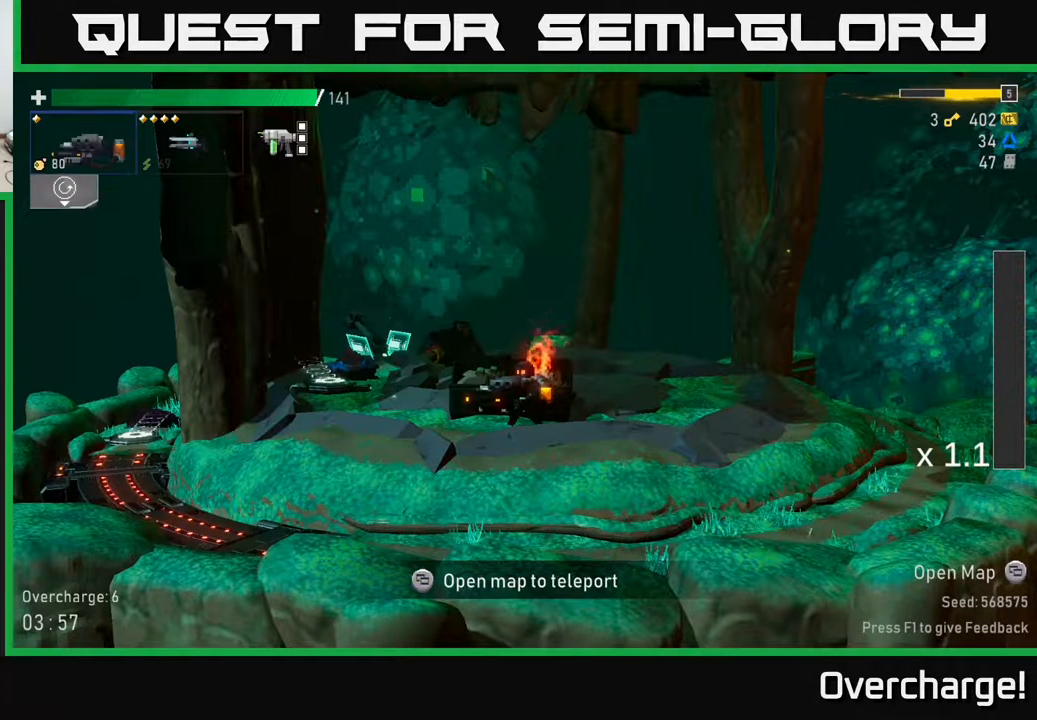
{"buttons": [], "left_stick": "center", "events": []}
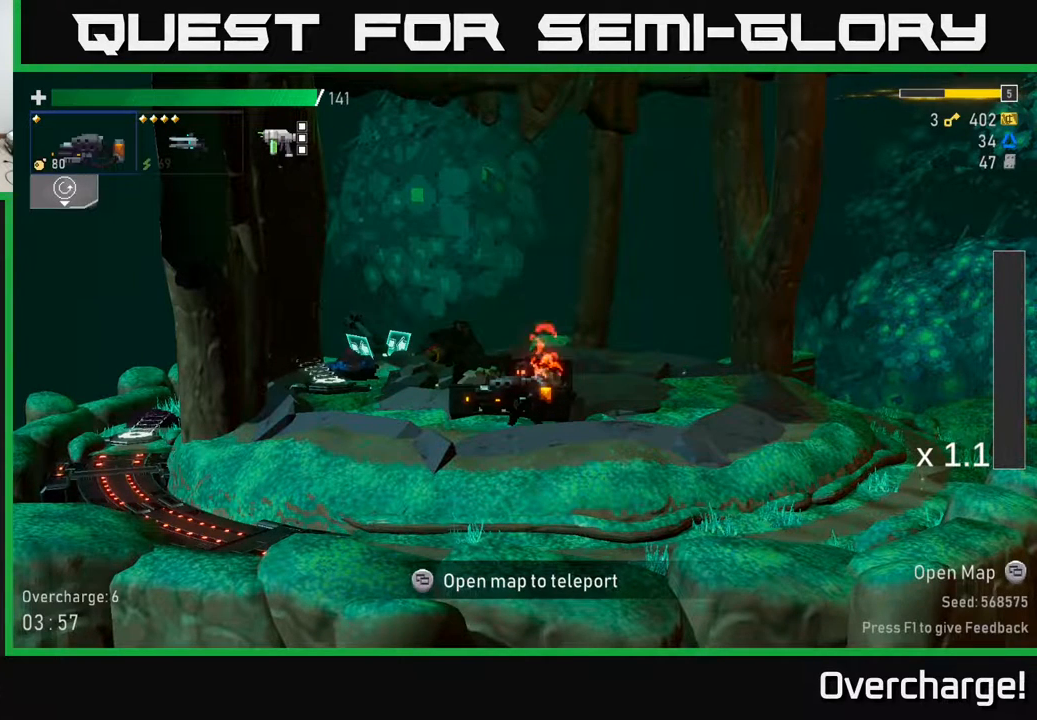
{"buttons": [], "left_stick": "center", "events": []}
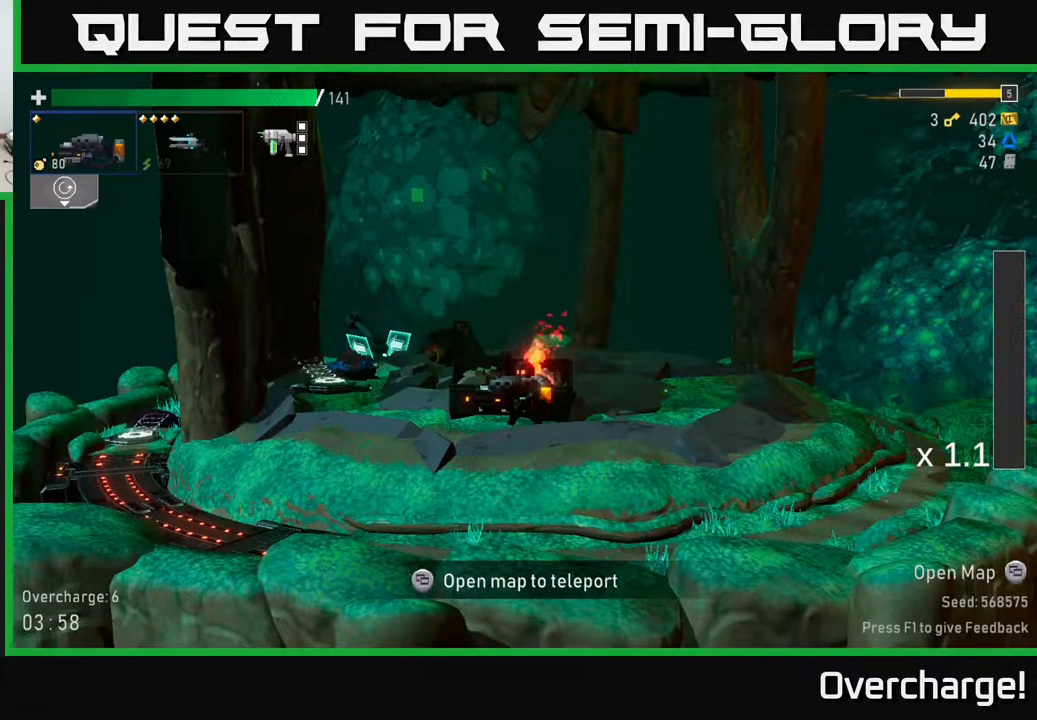
{"buttons": [], "left_stick": "right", "events": [[317, "left_stick", "right"]]}
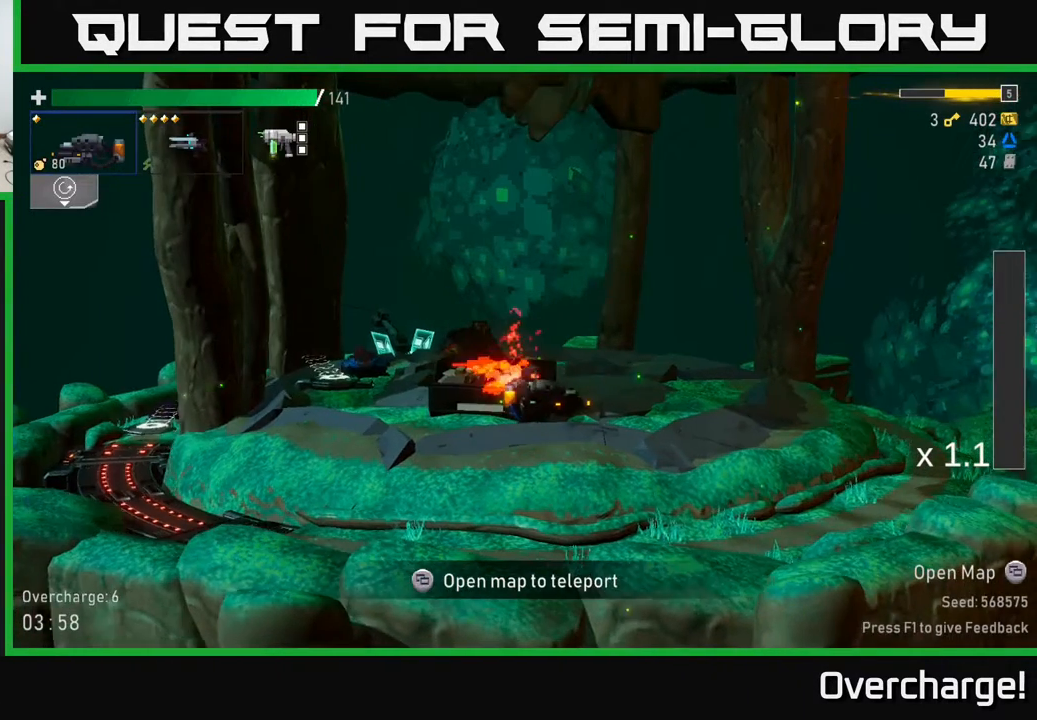
{"buttons": [], "left_stick": "center", "events": [[17, "left_stick", "center"], [133, "SELECT", "down"], [283, "SELECT", "up"]]}
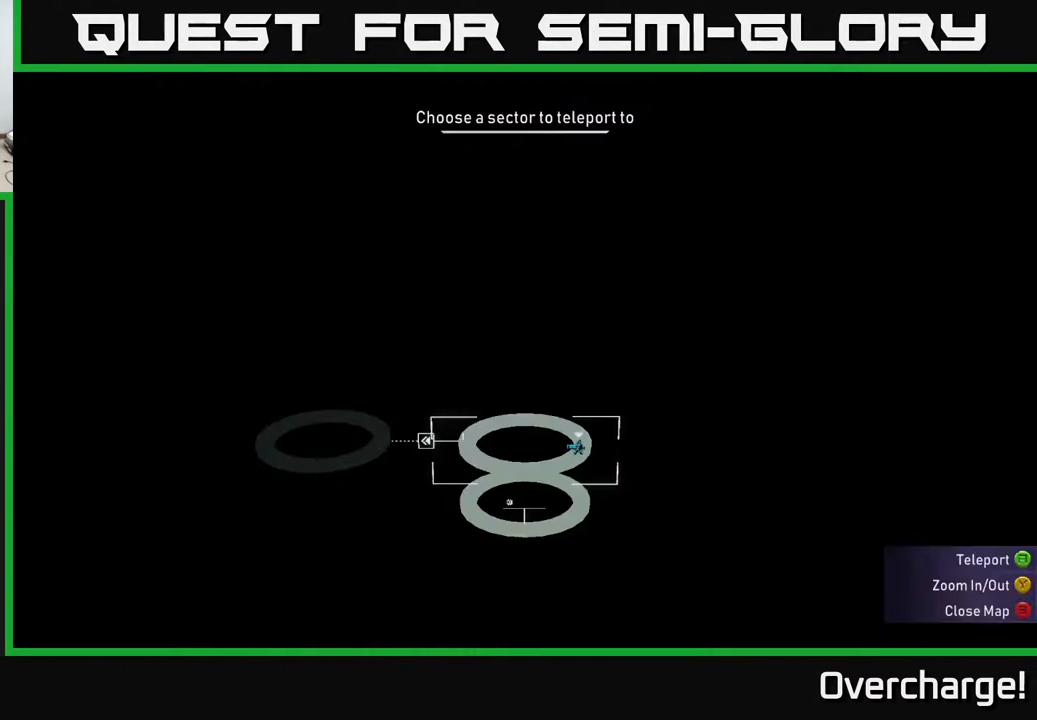
{"buttons": [], "left_stick": "center", "events": [[133, "SELECT", "down"], [283, "SELECT", "up"], [400, "START", "down"], [483, "START", "up"]]}
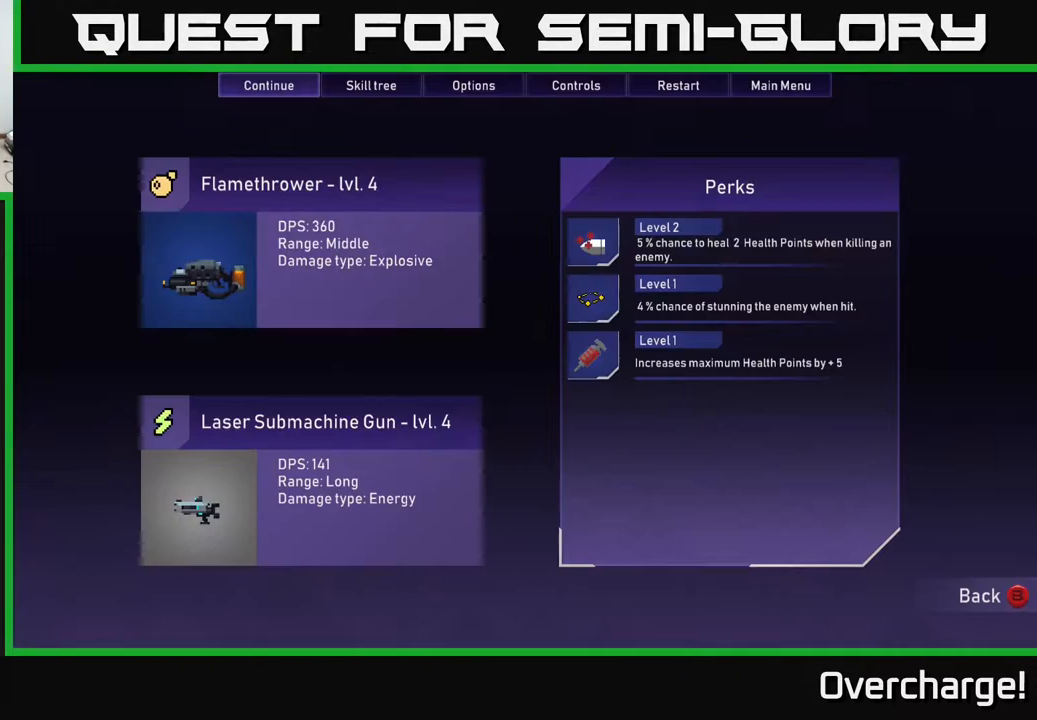
{"buttons": [], "left_stick": "center", "events": []}
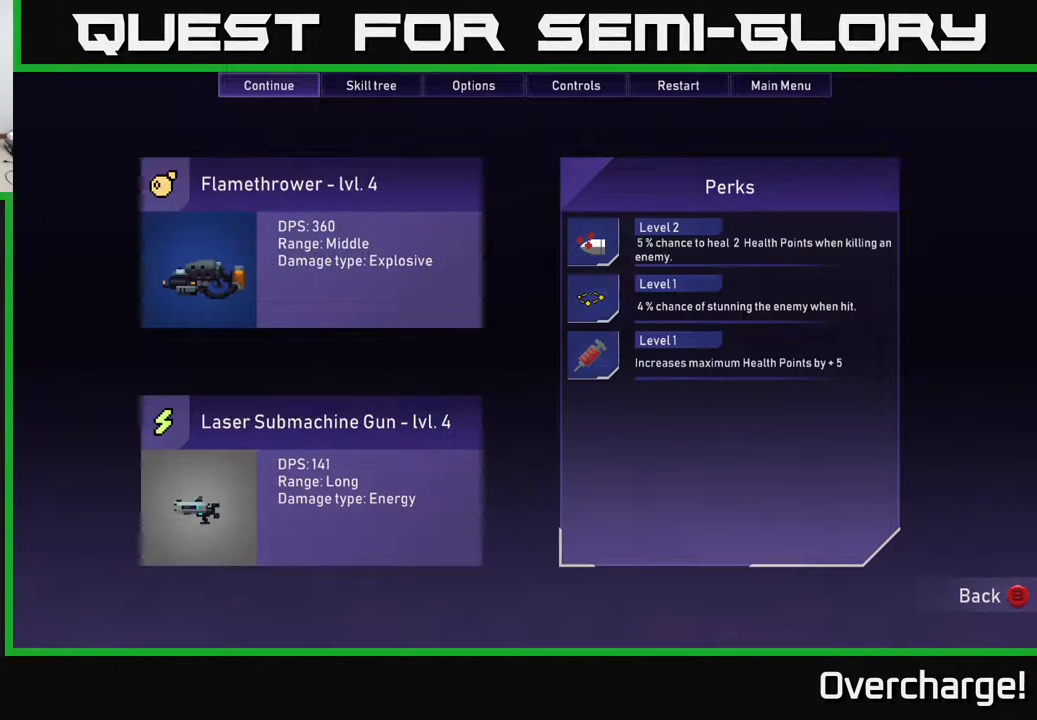
{"buttons": [], "left_stick": "center", "events": []}
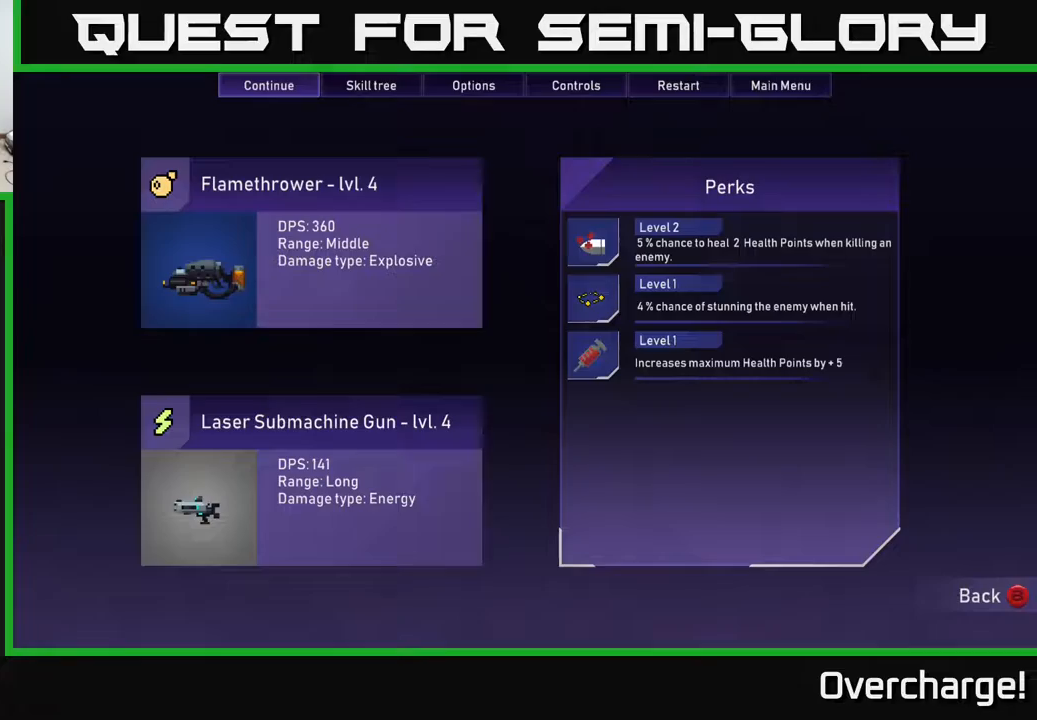
{"buttons": [], "left_stick": "center", "events": []}
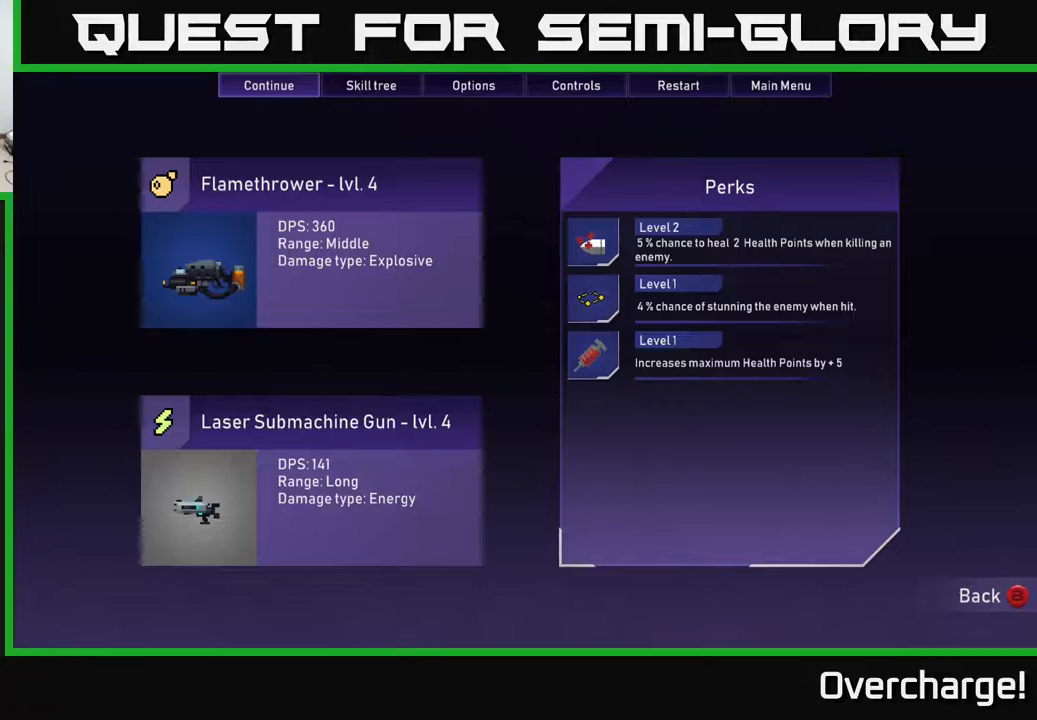
{"buttons": [], "left_stick": "center", "events": []}